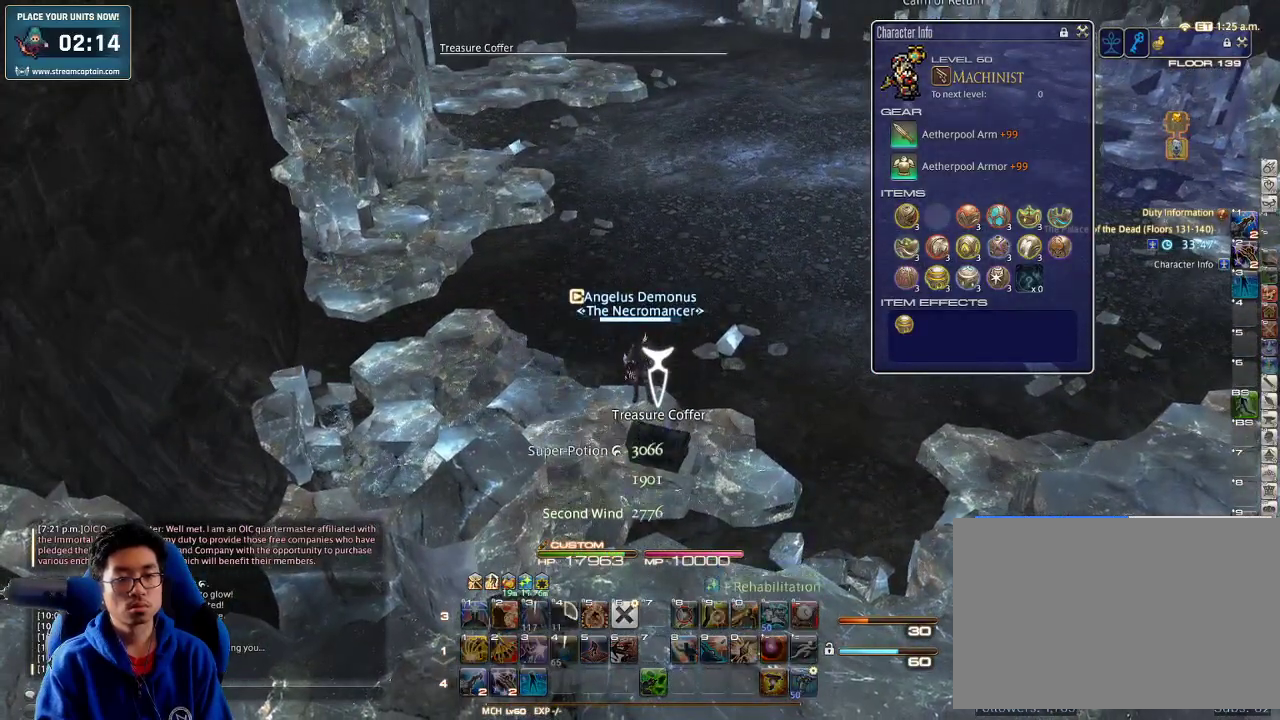
Gameplay with keyboard; each line is a JSON object with the keys held at the frame after it. "events" lists presses ("down") and releases ("up") of ".", "/", "0", "1", "2", "3", "4", "5", "6", "7", "8", "9", "a", "alt_l", "alt_r", "b", "backslash", "backspace", "c", "caps_lock", "comma", "ctrl_l", "ctrl_r", "d", "down", "e", "equals", "escape", "f", "f1", "f10", "f11", "f12", "f2", "f3", "f4", "f5", "f6", "f7", "f8", "f9", "g", "h", "i", "j", "k", "l", "lbracket", "left", "m", "minus", "n", "o", "p", "q", "quote", "r", "rbracket", "return", "right", "s", "semicolon", "shift_l", "shift_r", "space", "super", "t", "tab", "tilde", "u", "up", "v", "w", "x", "y" and "z" between this image and that frame as [ms after this image, input, new state], when the widget could be followed in between. No other keys are recorded. Mouse input is not recorded.
{"keys": ["shift_r", "w"], "events": [[166, "shift_r", "down"]]}
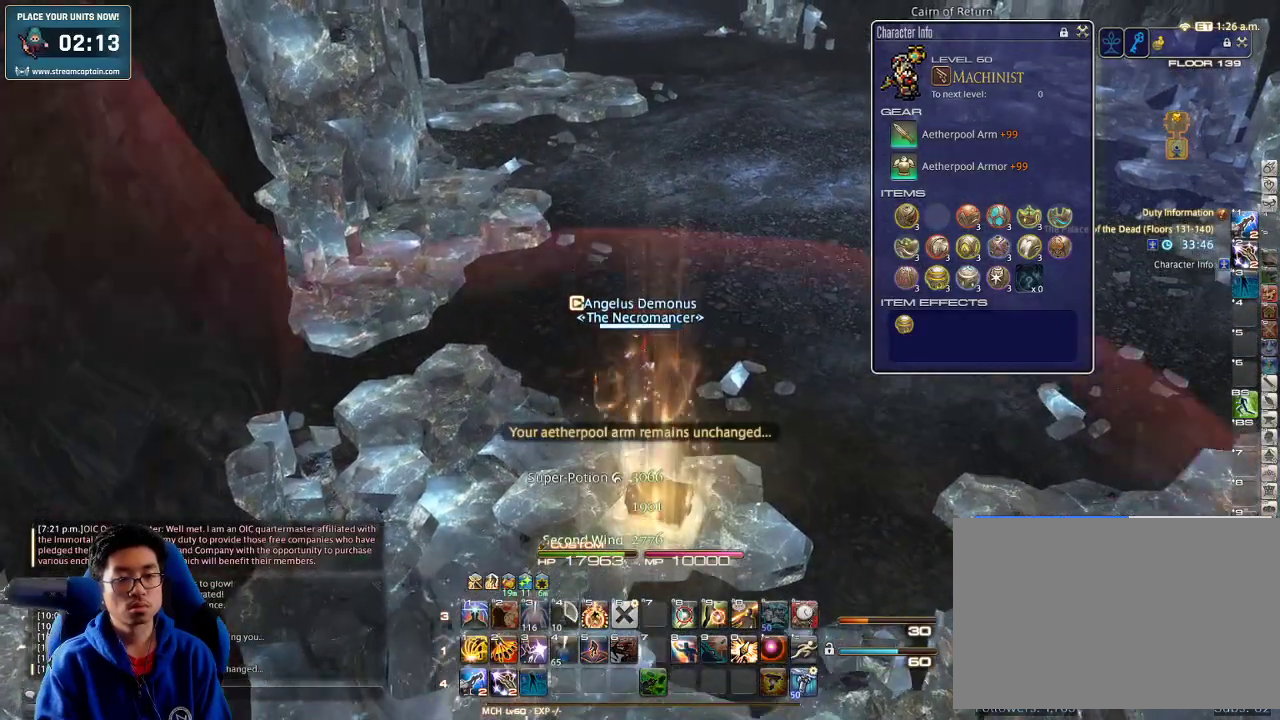
{"keys": ["minus", "w"], "events": [[100, "equals", "down"], [233, "equals", "up"], [266, "equals", "down"], [366, "equals", "up"], [433, "shift_r", "up"], [466, "minus", "down"]]}
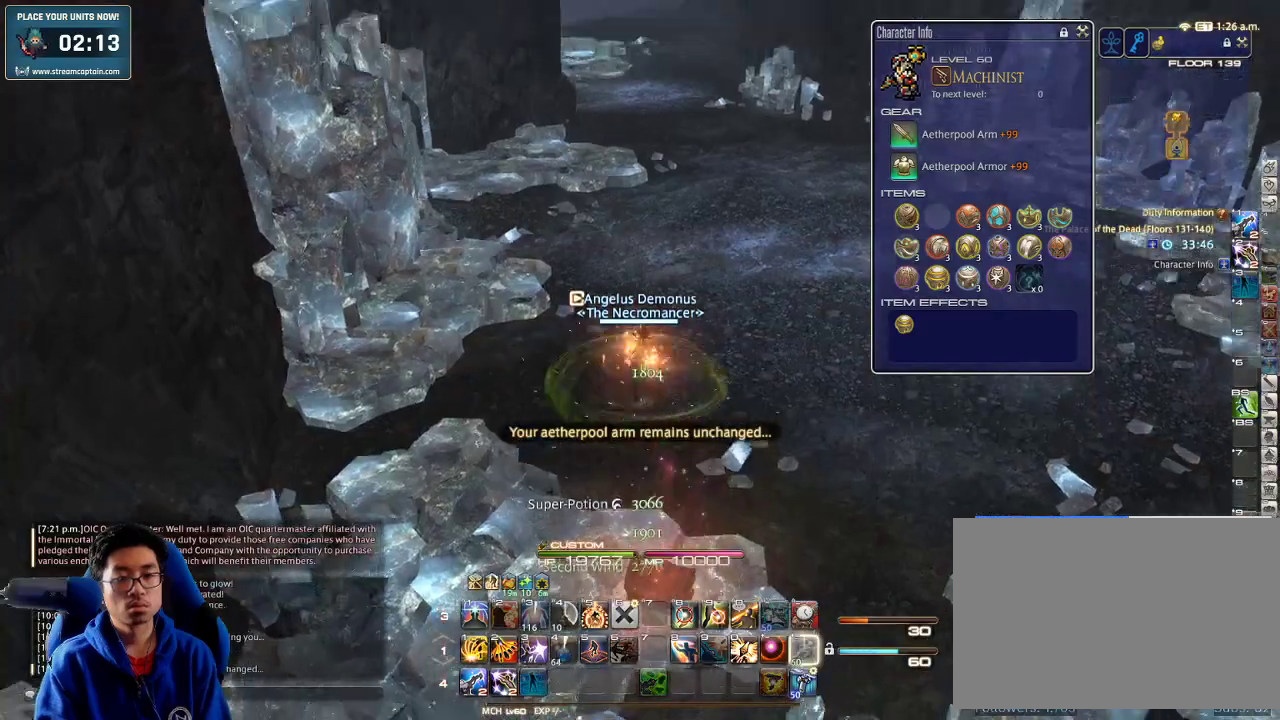
{"keys": ["d", "p", "space", "w"], "events": [[66, "minus", "up"], [200, "p", "down"], [433, "d", "down"], [500, "space", "down"]]}
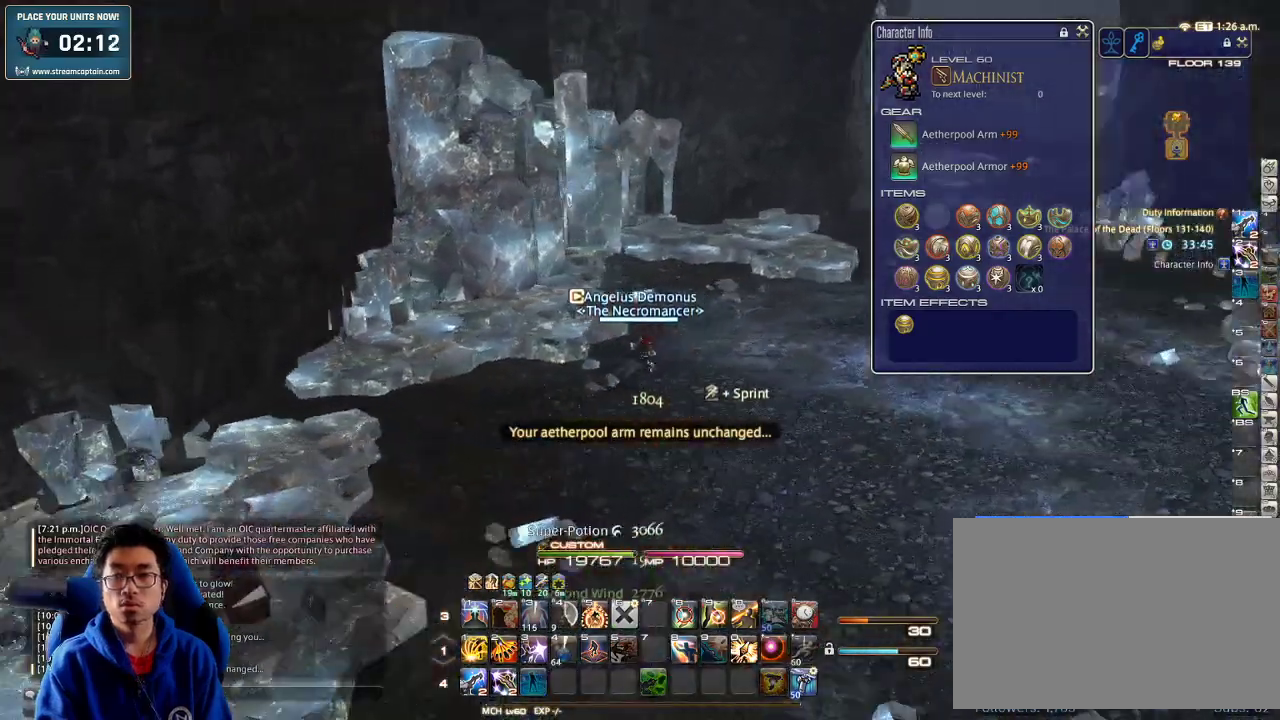
{"keys": ["w"], "events": [[33, "p", "up"], [133, "d", "up"], [133, "space", "up"]]}
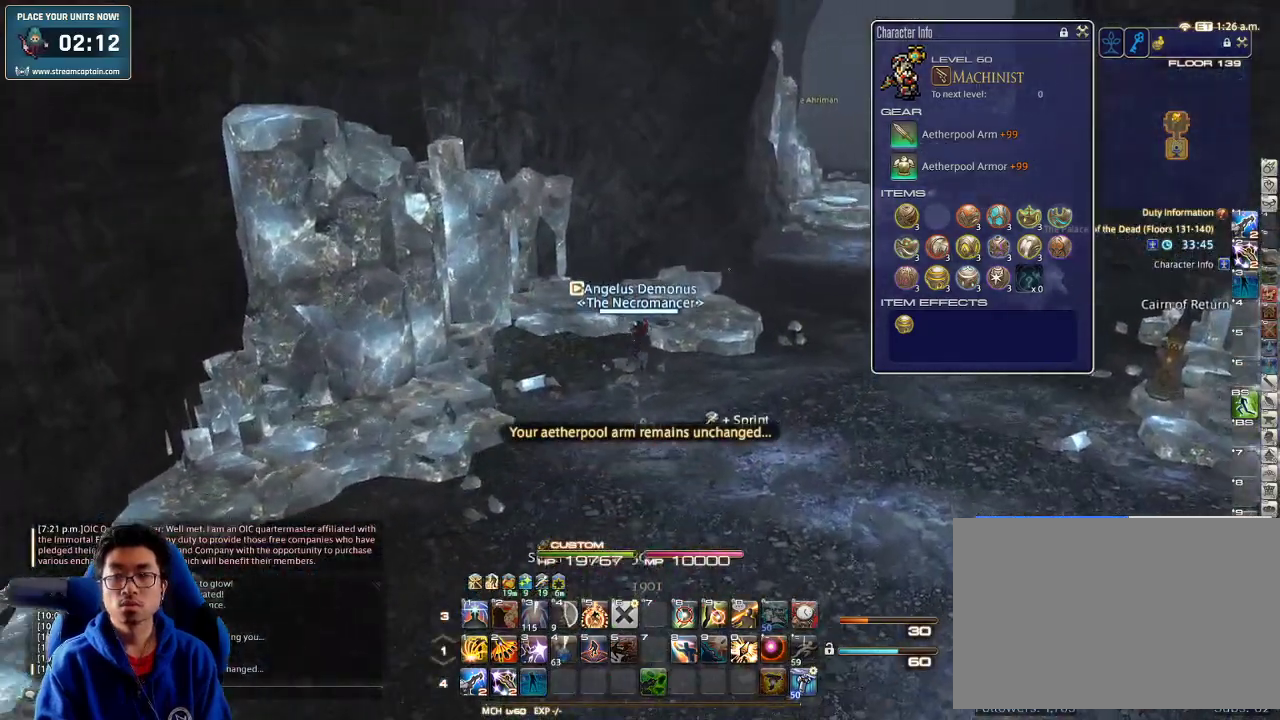
{"keys": ["d", "w"], "events": [[100, "p", "down"], [166, "p", "up"], [233, "p", "down"], [300, "d", "down"], [333, "p", "up"], [333, "space", "down"], [466, "space", "up"]]}
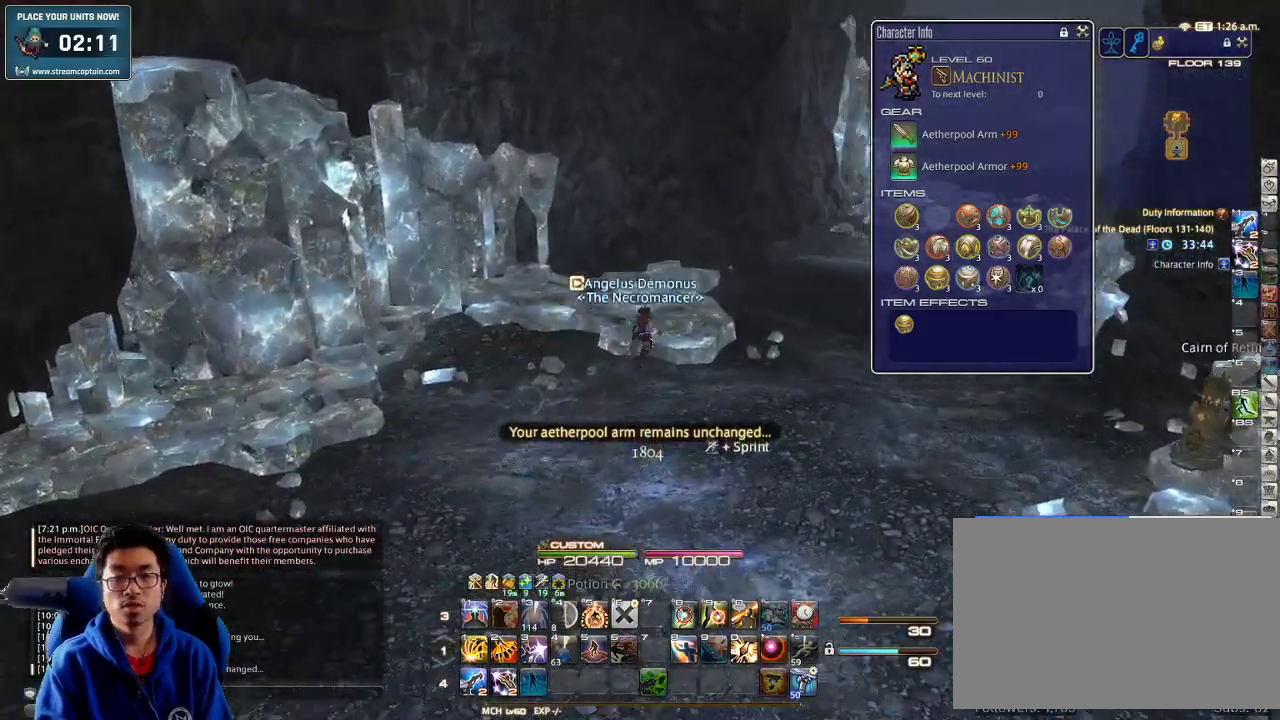
{"keys": ["w"], "events": [[33, "d", "up"]]}
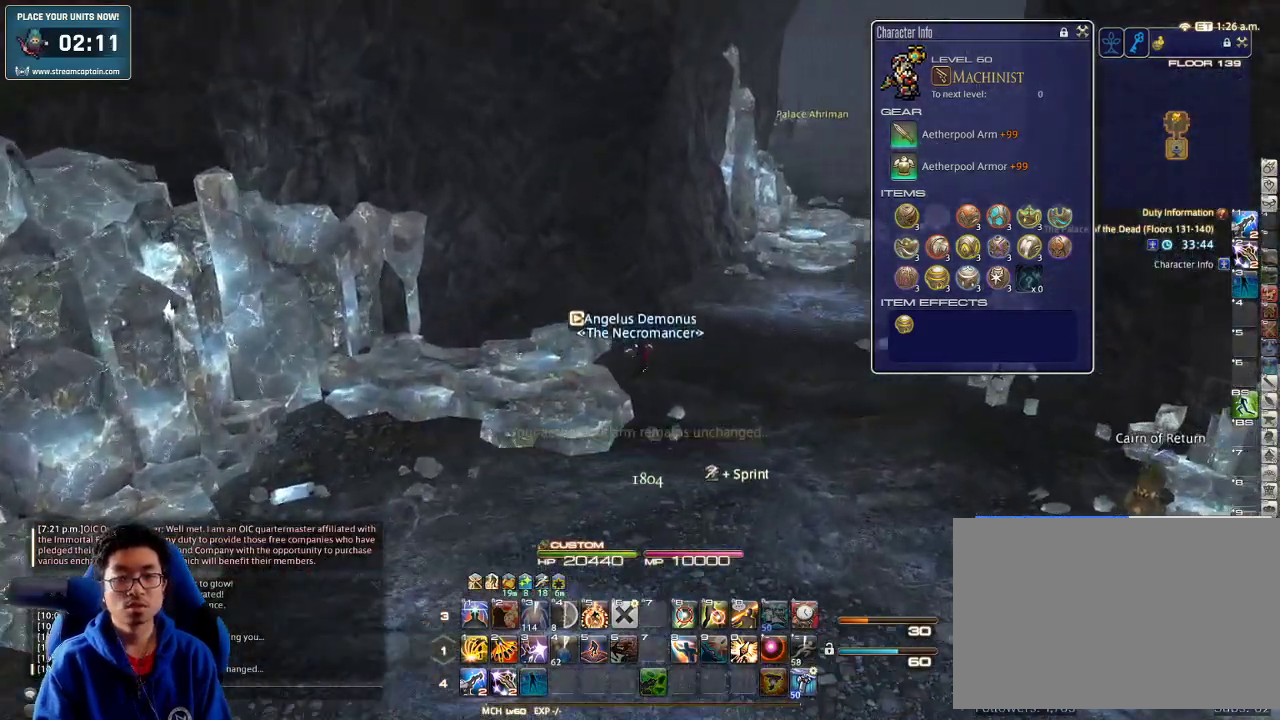
{"keys": ["w"], "events": [[200, "d", "down"], [266, "space", "down"], [400, "d", "up"], [400, "space", "up"]]}
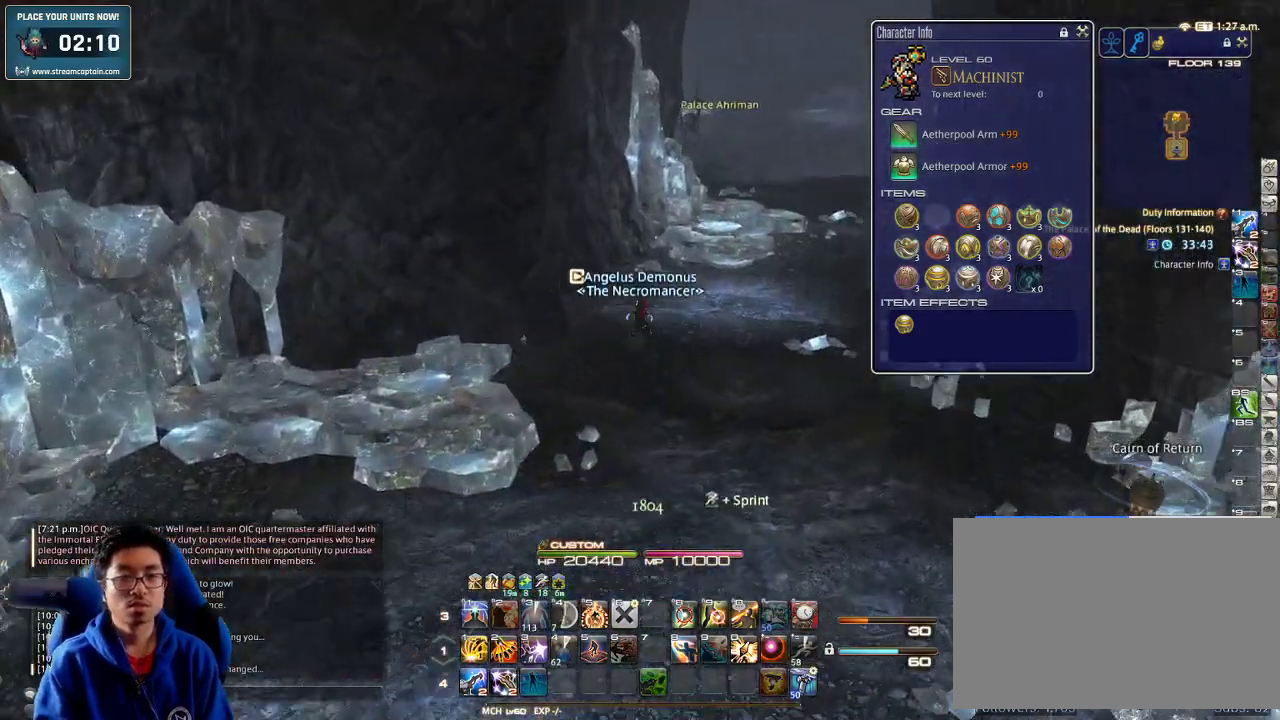
{"keys": ["w"], "events": [[166, "alt_r", "down"], [266, "q", "down"], [366, "q", "up"], [433, "alt_r", "up"]]}
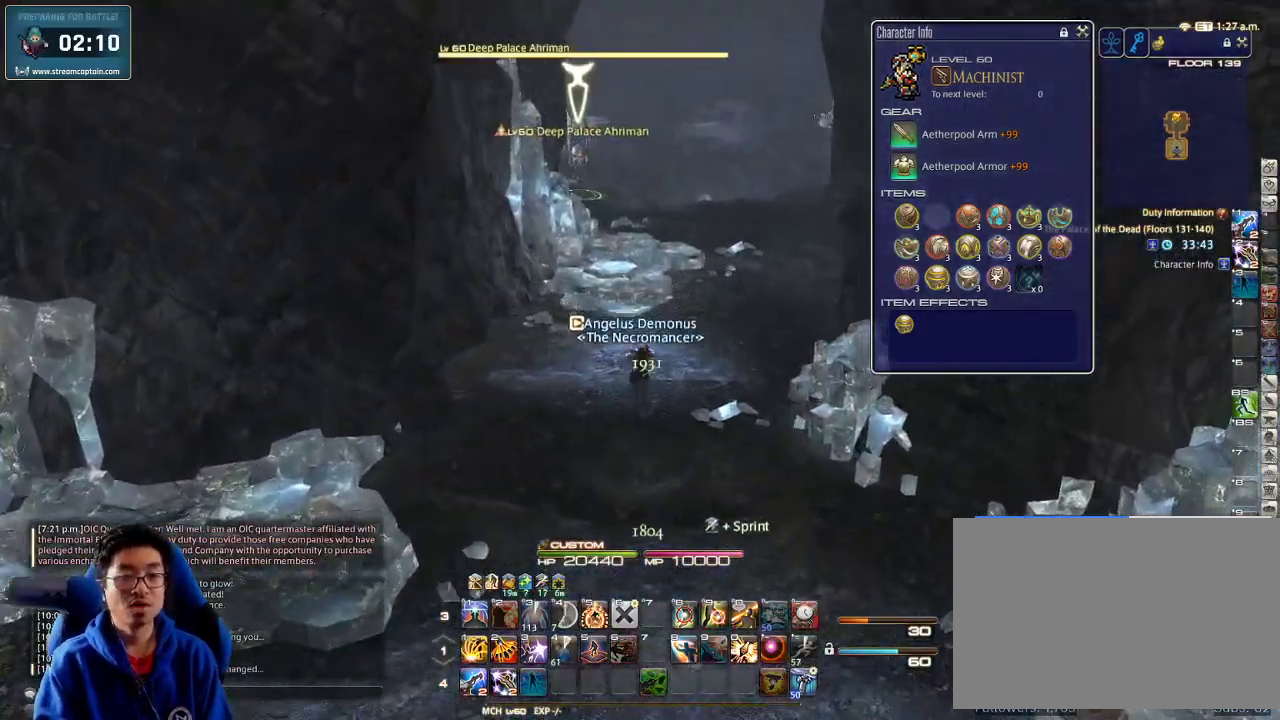
{"keys": ["alt_r", "w"], "events": [[66, "d", "down"], [300, "d", "up"], [500, "alt_r", "down"]]}
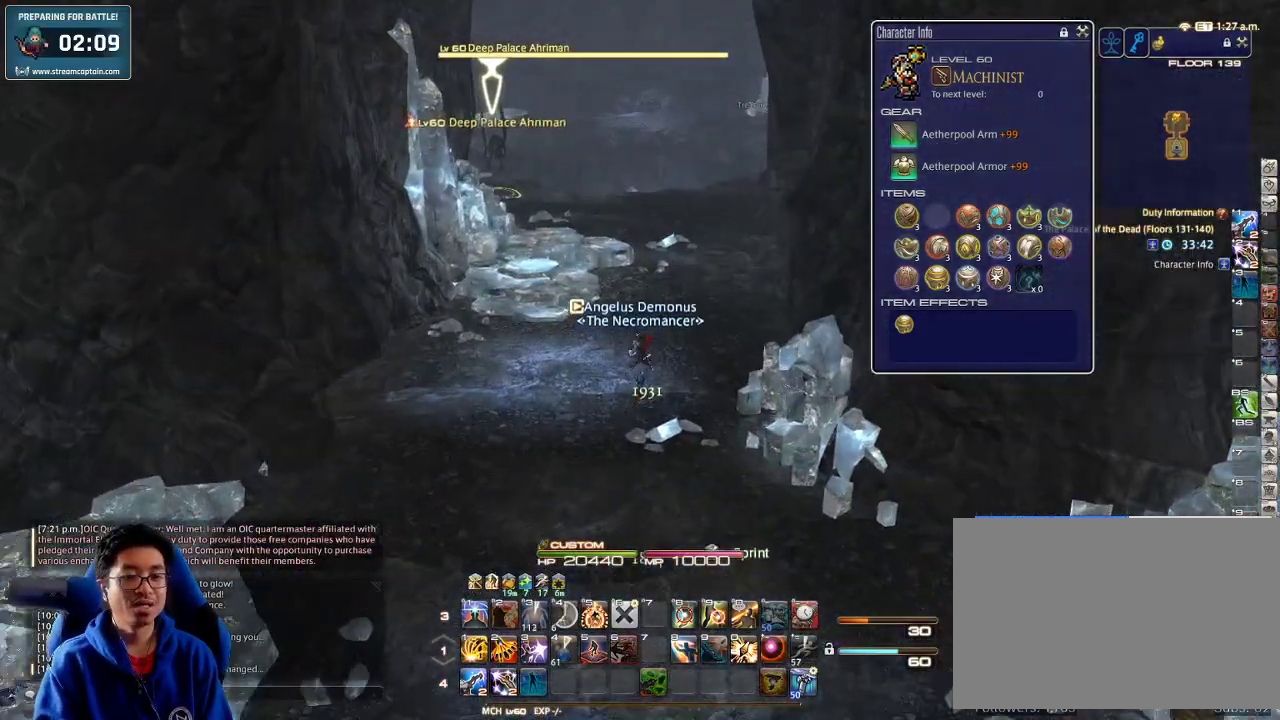
{"keys": ["w"], "events": [[66, "1", "down"], [166, "1", "up"], [166, "alt_r", "up"]]}
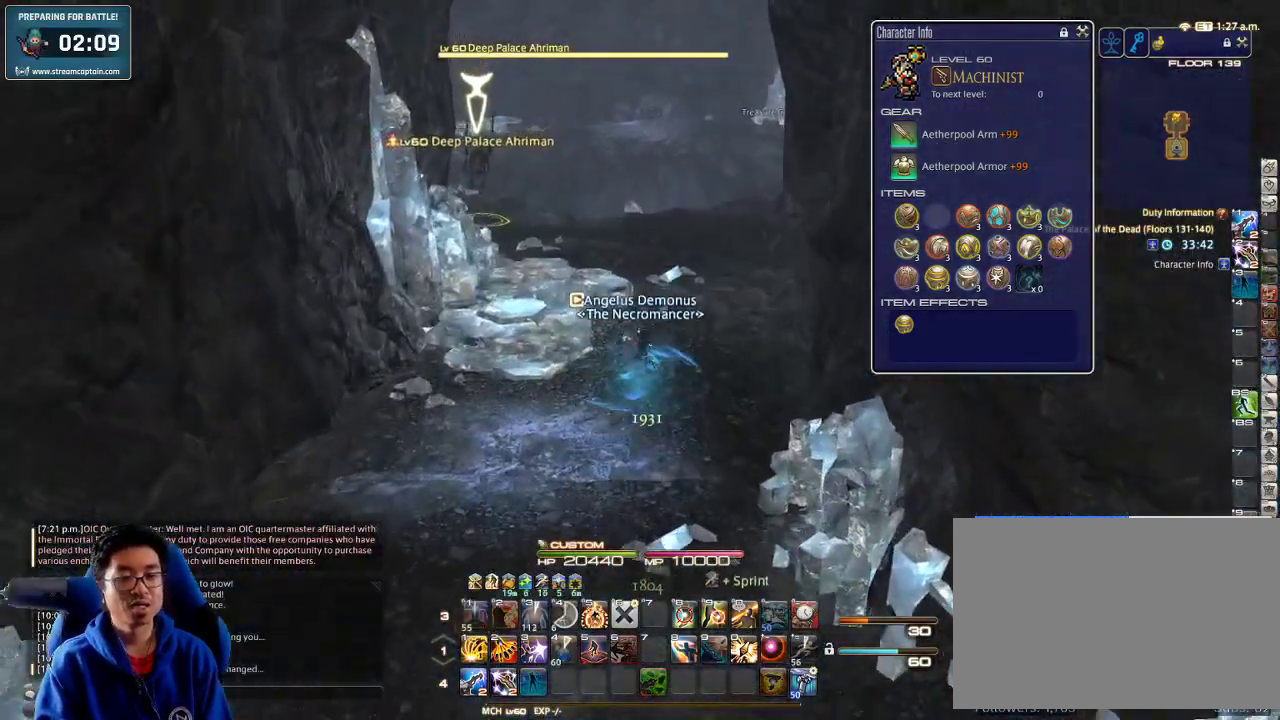
{"keys": ["0", "w"], "events": [[100, "d", "down"], [266, "d", "up"], [333, "0", "down"], [400, "0", "up"], [500, "0", "down"]]}
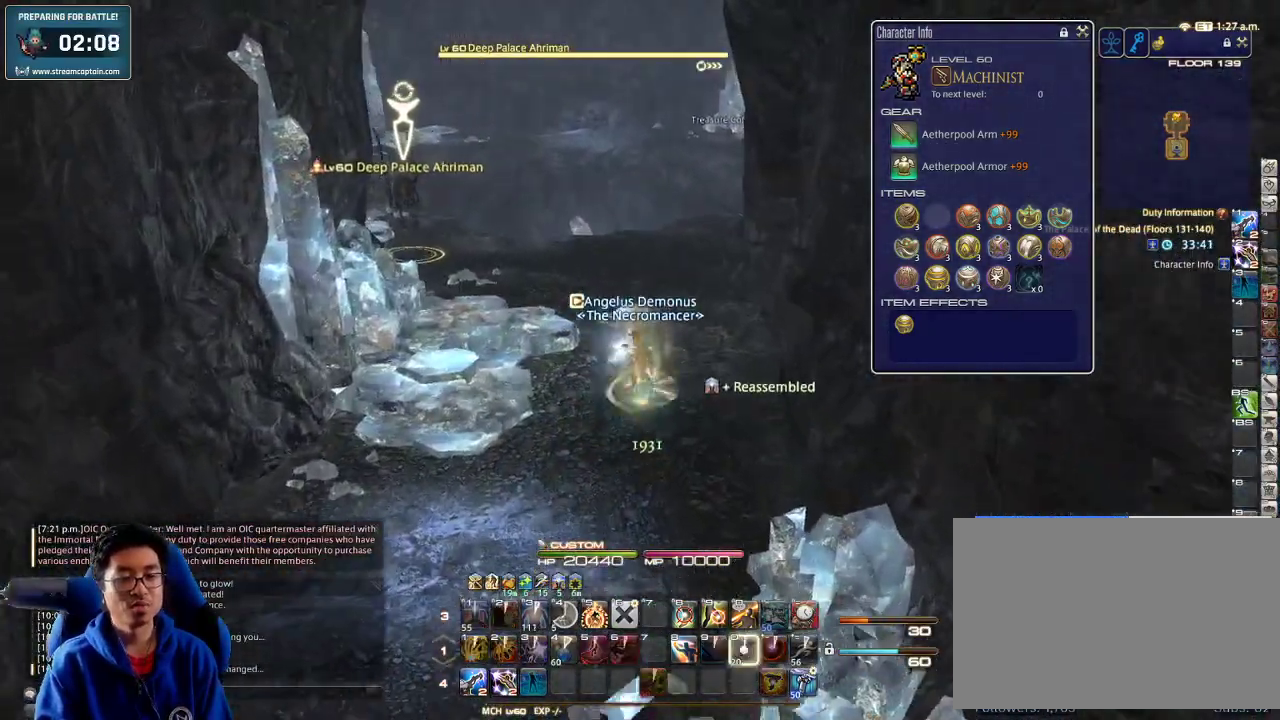
{"keys": ["shift_r", "w"], "events": [[66, "0", "up"], [133, "0", "down"], [233, "0", "up"], [333, "lbracket", "down"], [400, "lbracket", "up"], [500, "shift_r", "down"]]}
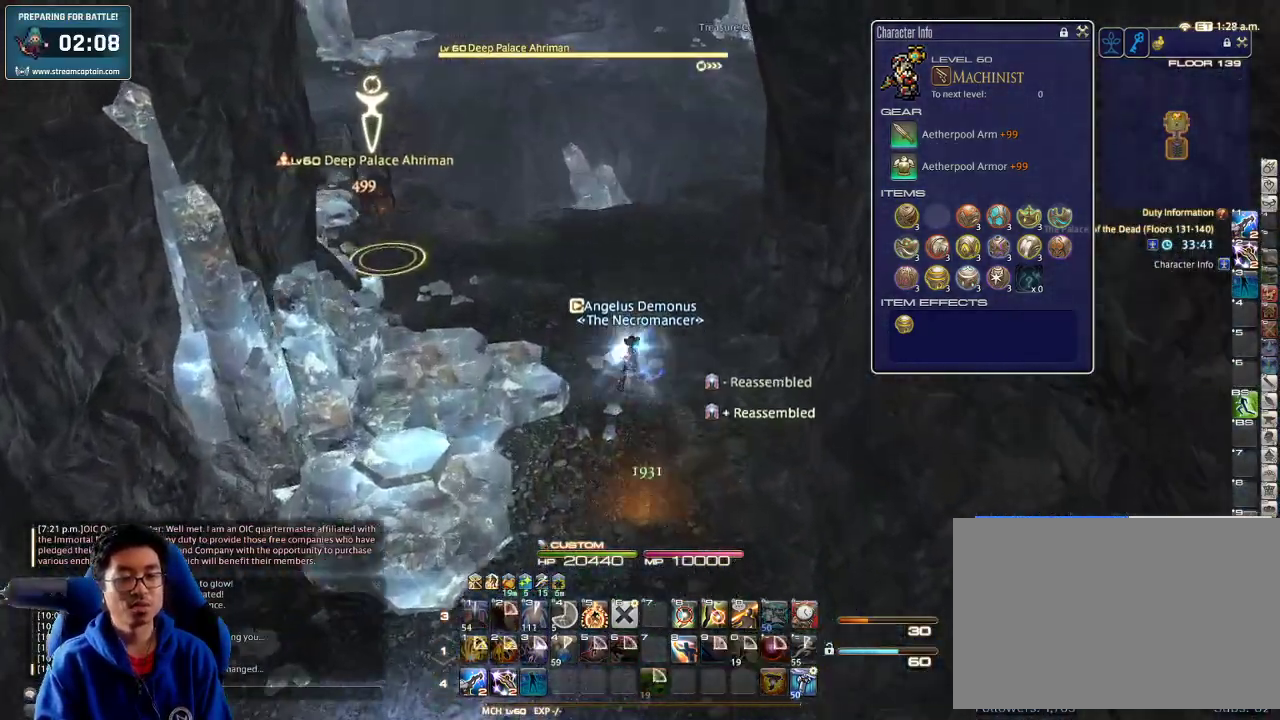
{"keys": ["w"], "events": [[66, "1", "down"], [133, "1", "up"], [200, "1", "down"], [300, "1", "up"], [366, "1", "down"], [366, "shift_r", "up"], [433, "rbracket", "down"], [466, "1", "up"], [500, "rbracket", "up"]]}
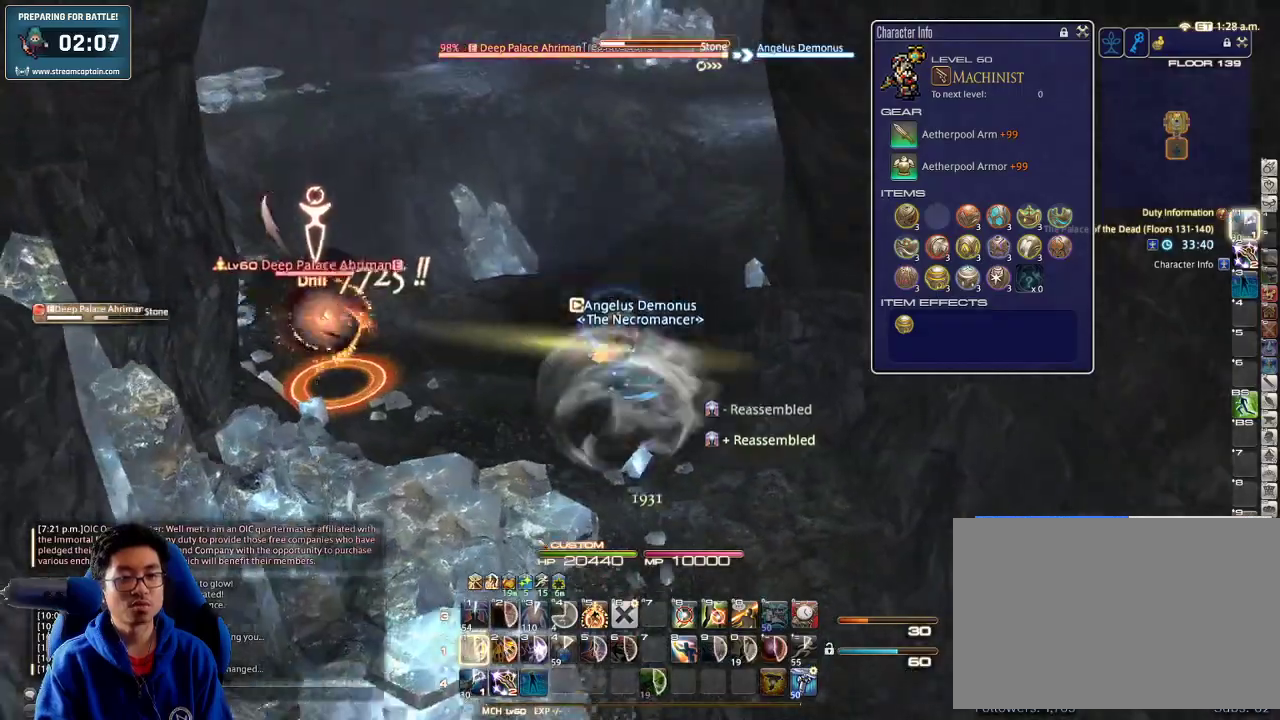
{"keys": ["w"], "events": [[166, "shift_r", "down"], [266, "2", "down"], [366, "2", "up"], [366, "shift_r", "up"], [400, "rbracket", "down"], [500, "rbracket", "up"]]}
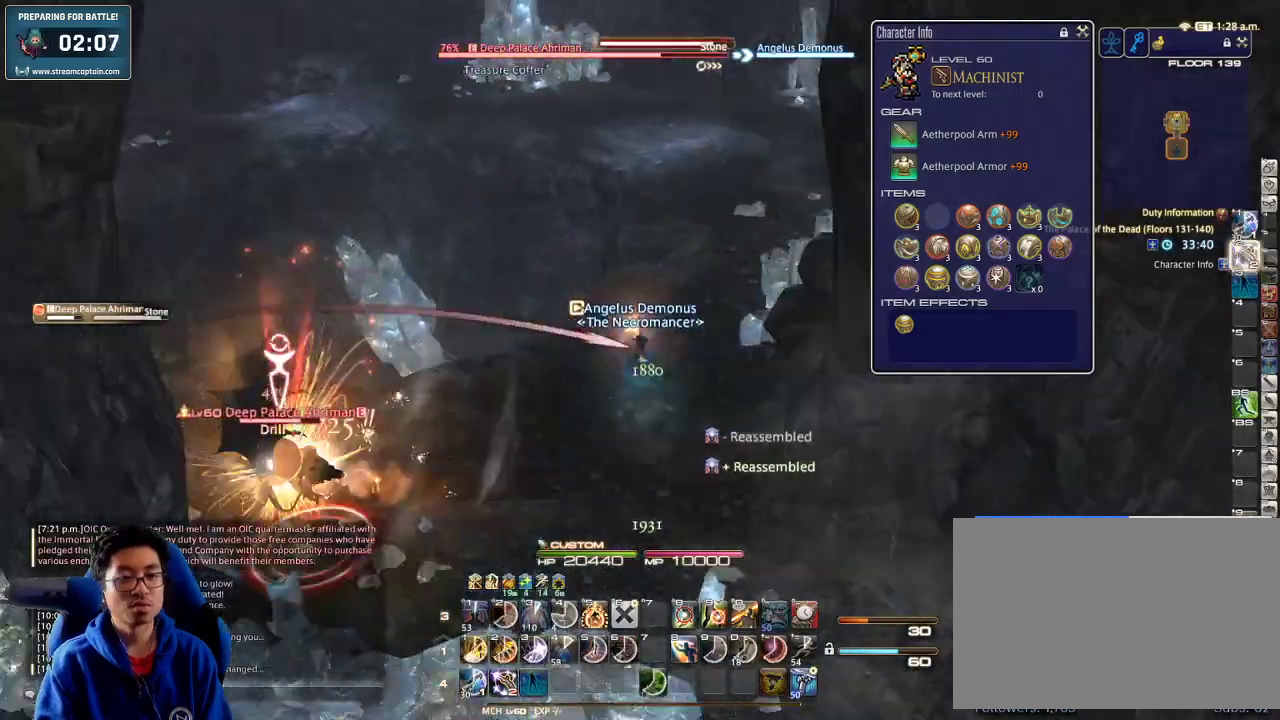
{"keys": ["w"], "events": [[66, "rbracket", "down"], [133, "rbracket", "up"], [200, "rbracket", "down"], [333, "rbracket", "up"]]}
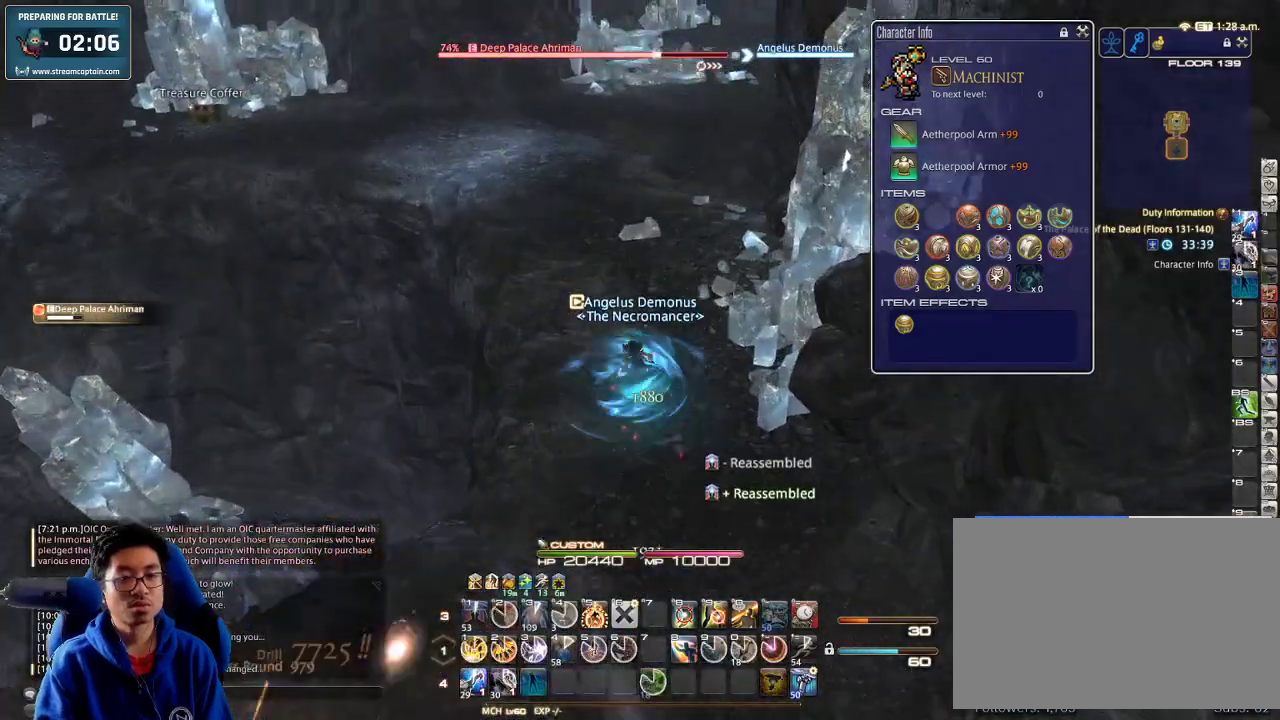
{"keys": ["minus", "rbracket", "w"], "events": [[66, "1", "down"], [133, "1", "up"], [200, "1", "down"], [266, "1", "up"], [300, "1", "down"], [366, "1", "up"], [400, "1", "down"], [400, "rbracket", "down"], [500, "1", "up"], [500, "minus", "down"]]}
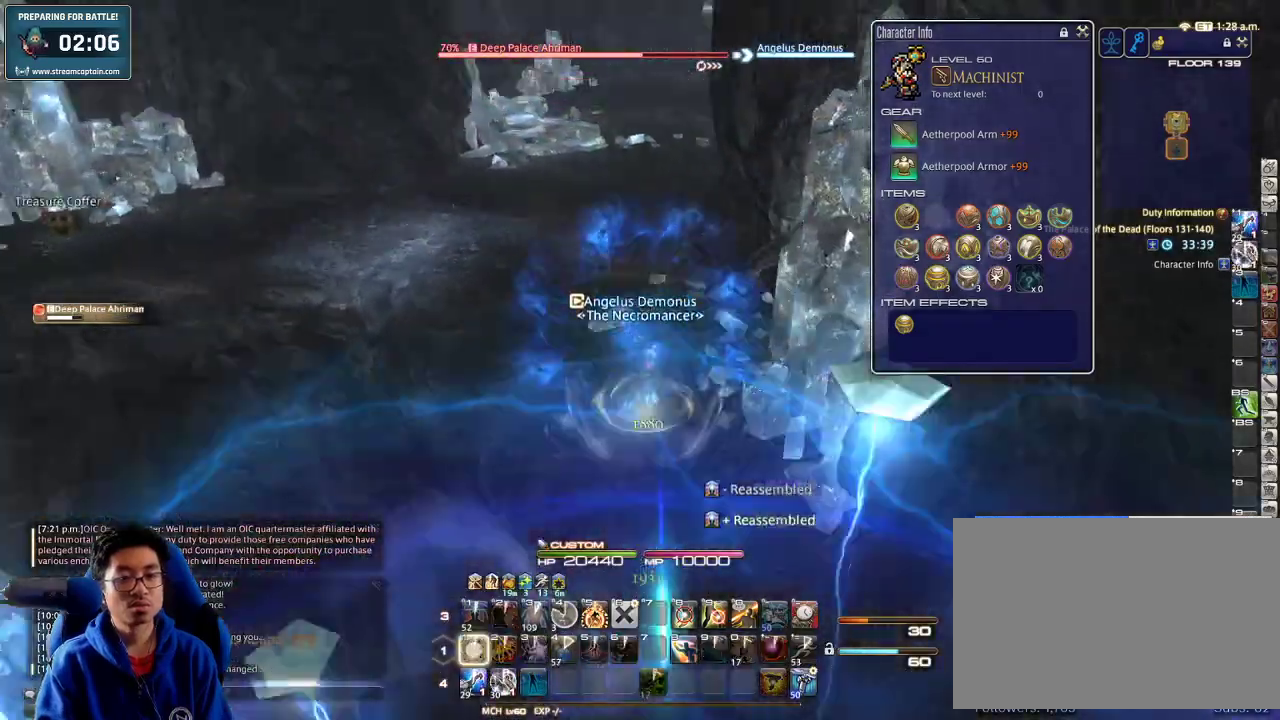
{"keys": ["shift_r", "w"], "events": [[100, "a", "down"], [100, "rbracket", "up"], [166, "minus", "up"], [166, "space", "down"], [266, "shift_r", "down"], [333, "a", "up"], [333, "space", "up"], [433, "1", "down"], [500, "1", "up"]]}
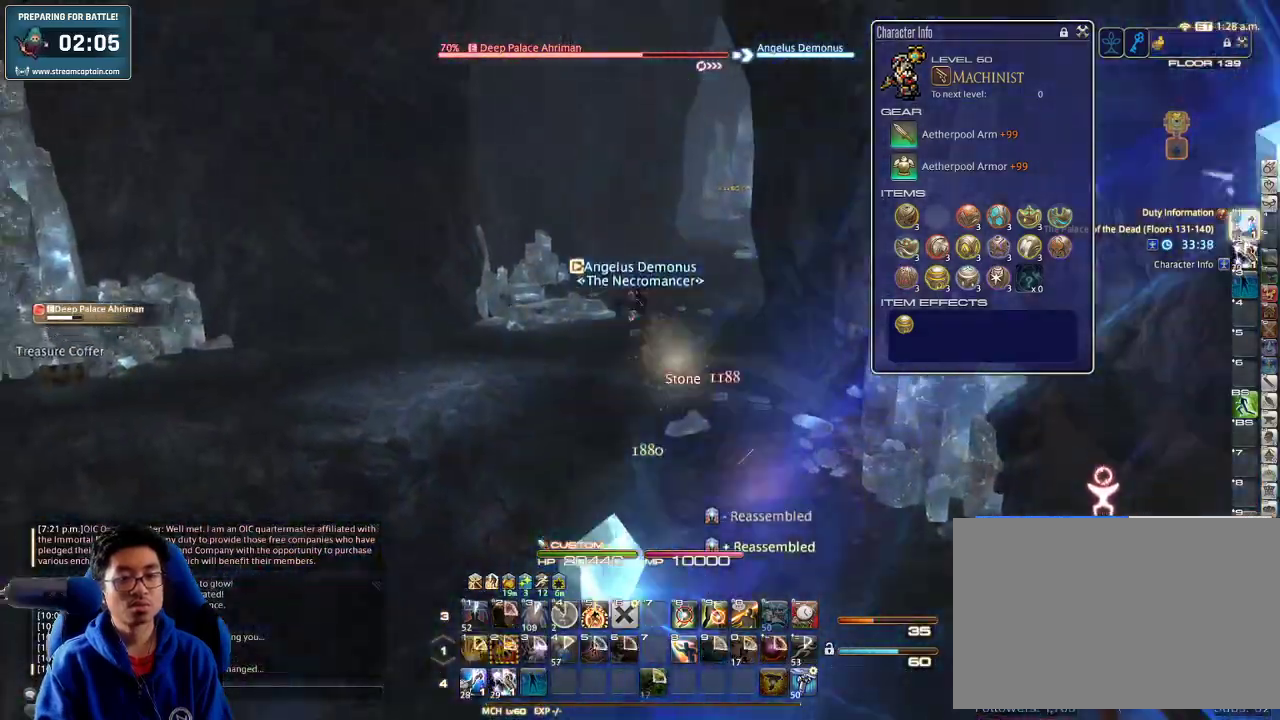
{"keys": ["a", "space", "w"], "events": [[66, "1", "down"], [166, "shift_r", "up"], [200, "1", "up"], [200, "rbracket", "down"], [266, "rbracket", "up"], [333, "rbracket", "down"], [400, "lbracket", "down"], [433, "a", "down"], [466, "rbracket", "up"], [500, "lbracket", "up"], [500, "space", "down"]]}
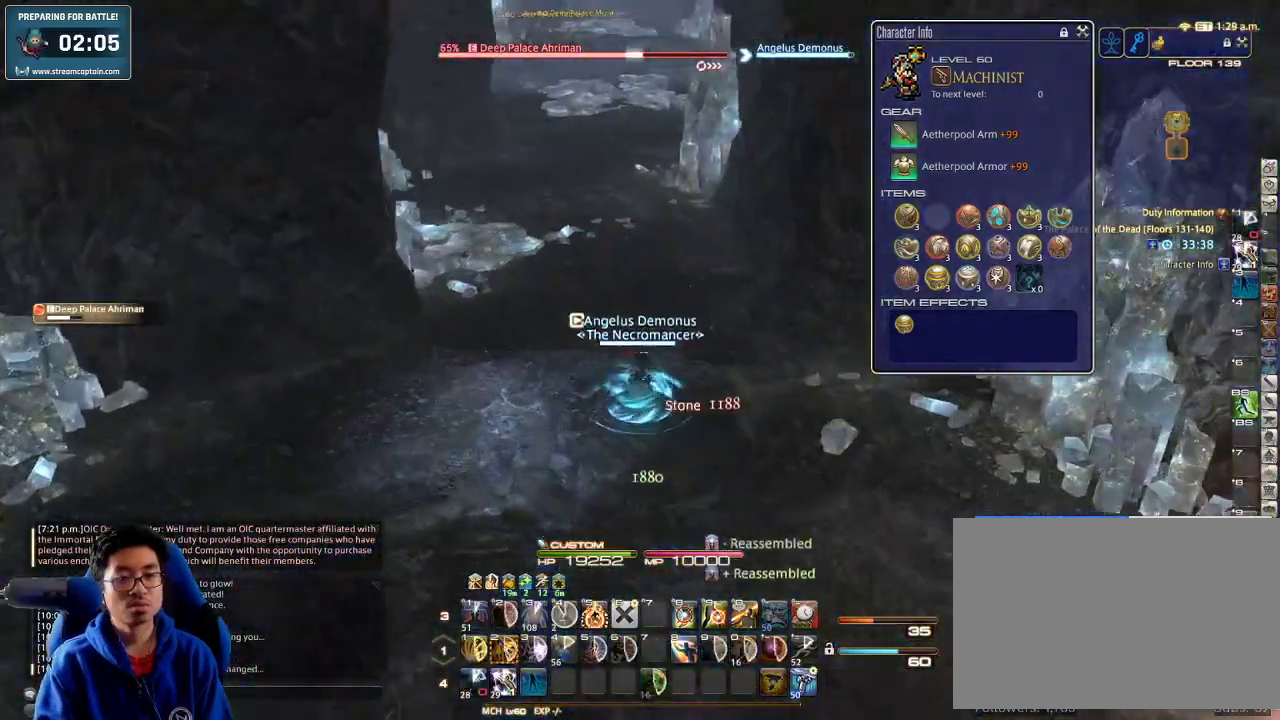
{"keys": ["w"], "events": [[133, "space", "up"], [200, "a", "up"]]}
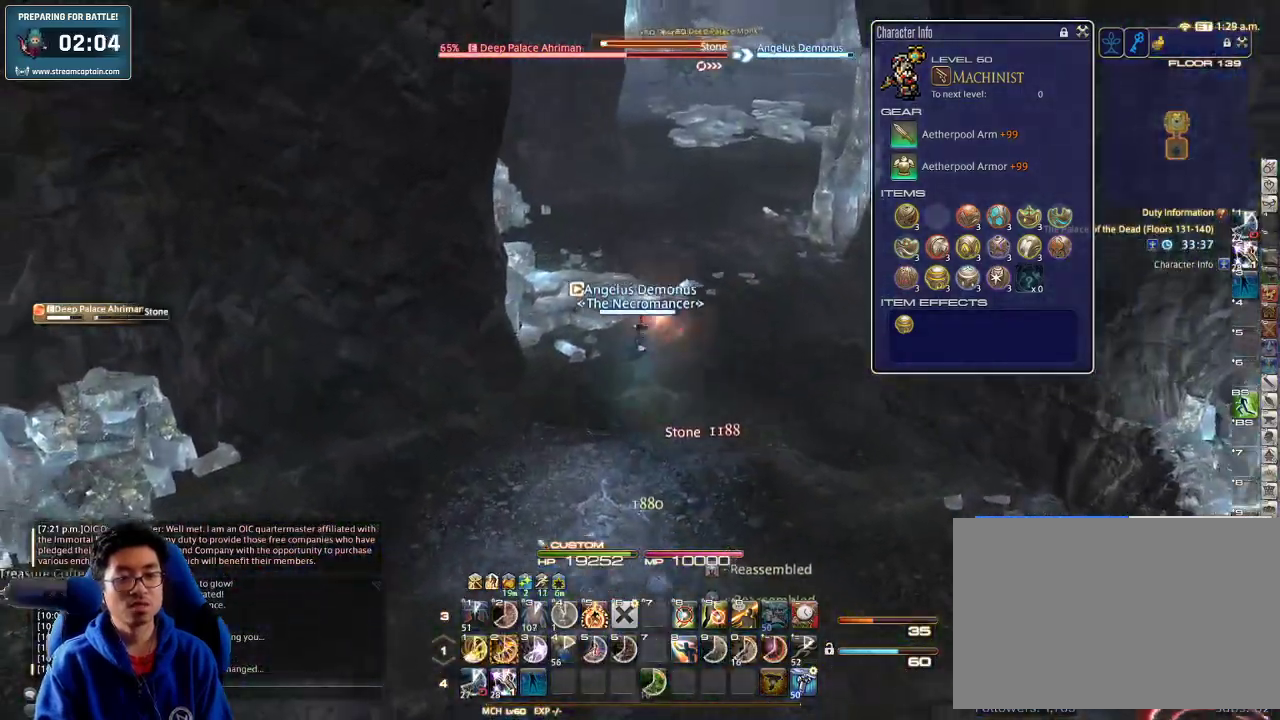
{"keys": ["w"], "events": [[100, "rbracket", "down"], [200, "rbracket", "up"], [466, "2", "down"], [500, "2", "up"]]}
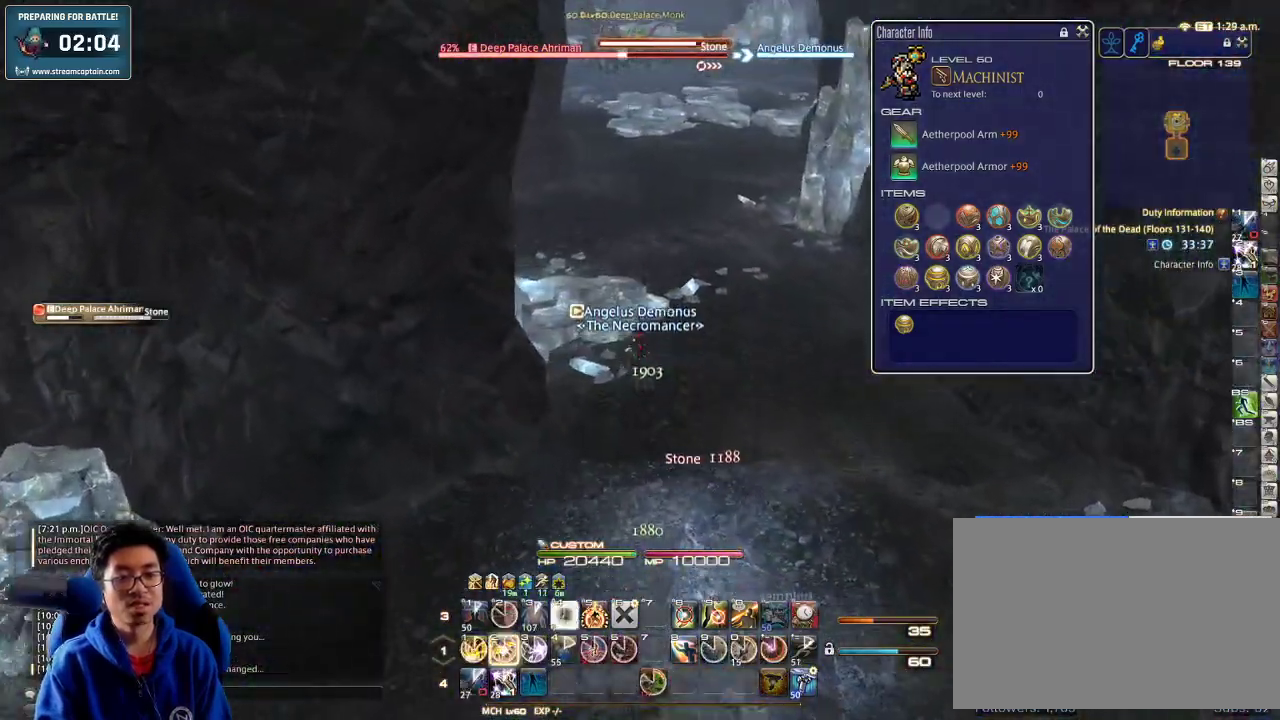
{"keys": ["d", "w"], "events": [[33, "2", "down"], [133, "2", "up"], [166, "2", "down"], [233, "2", "up"], [266, "2", "down"], [366, "2", "up"], [433, "d", "down"], [433, "p", "down"], [500, "p", "up"]]}
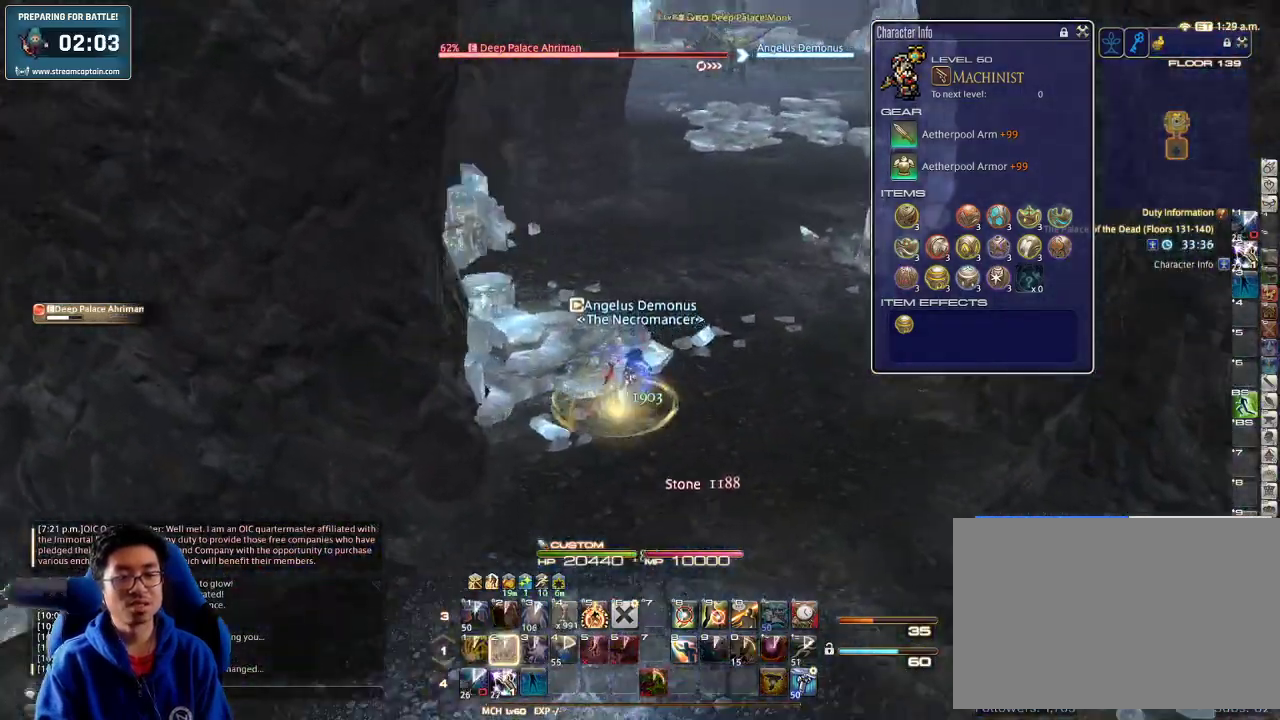
{"keys": ["2", "shift_r", "w"], "events": [[133, "shift_r", "down"], [266, "2", "down"], [333, "d", "up"]]}
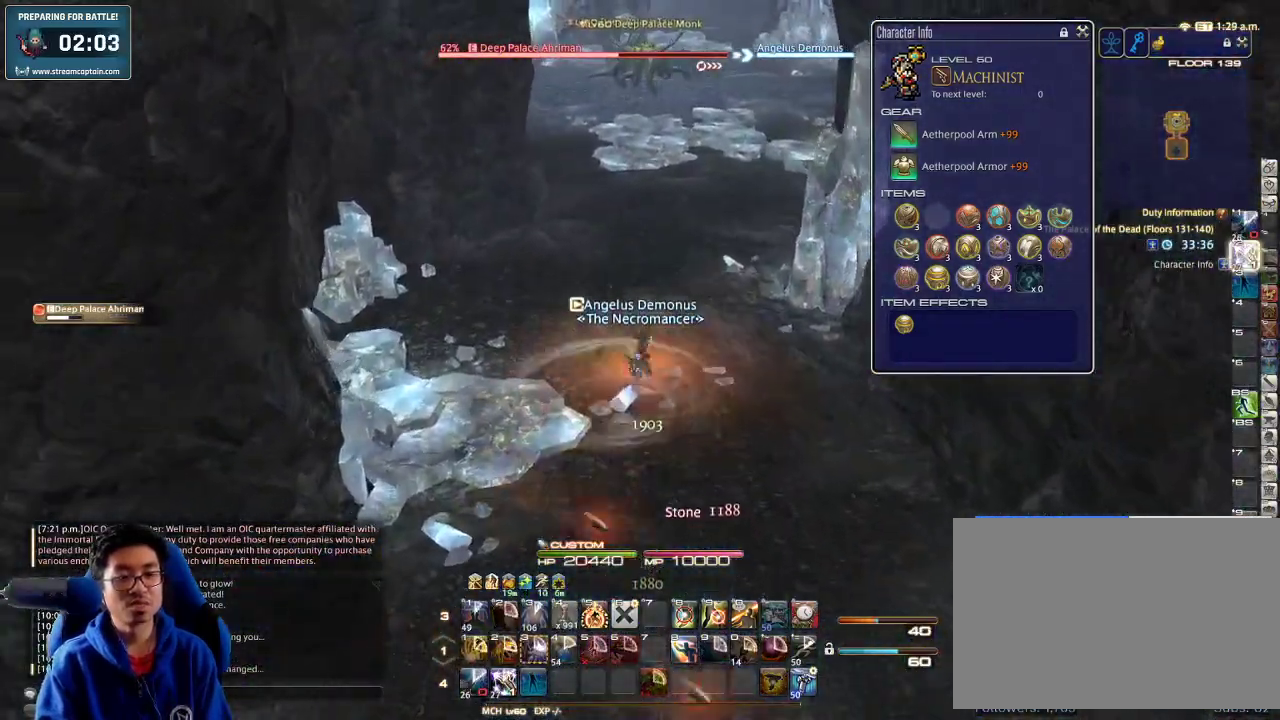
{"keys": ["a", "d", "w"], "events": [[33, "2", "up"], [66, "shift_r", "up"], [166, "a", "down"], [200, "rbracket", "down"], [266, "rbracket", "up"], [500, "d", "down"]]}